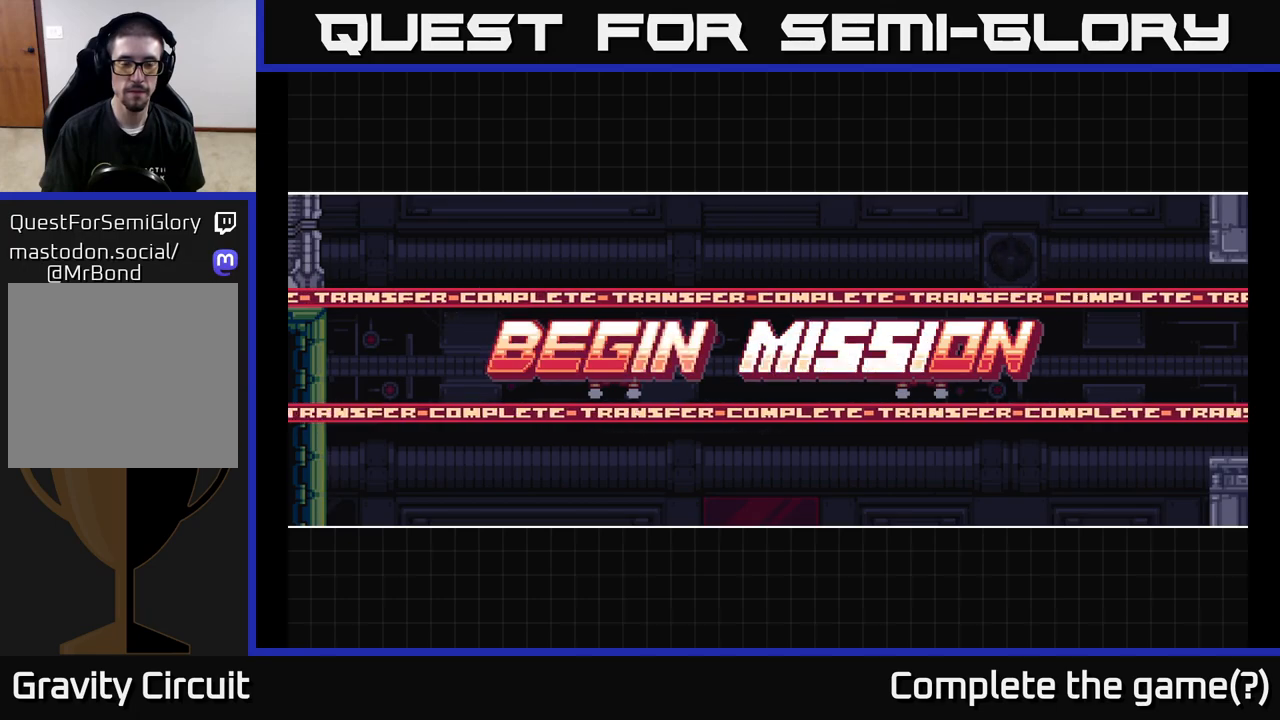
Gameplay with a controller (Xbox layout); each line is a JSON object with the inputs held at the frame after it. "events" lists button and stick changes between this image and that frame as [ms after this image, input, new state], when the widget could be followed in between.
{"buttons": ["A"], "left_stick": "center", "right_stick": "center", "events": [[367, "A", "down"]]}
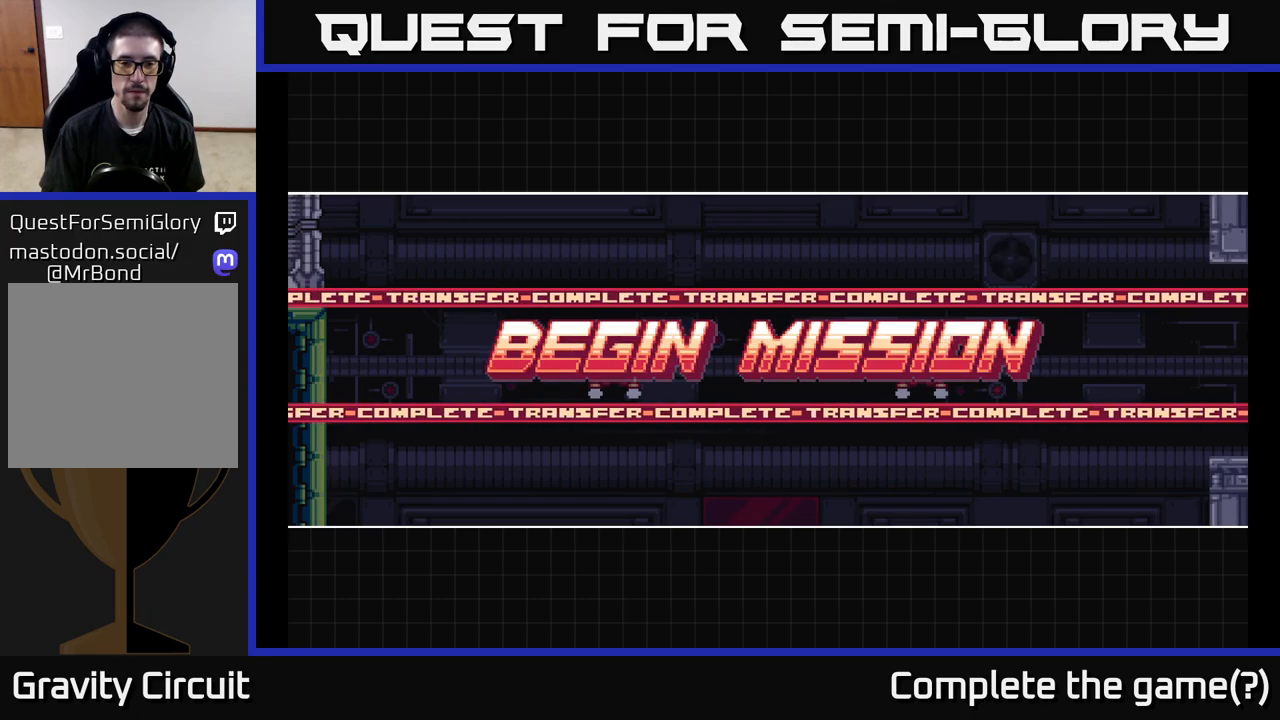
{"buttons": [], "left_stick": "center", "right_stick": "center", "events": [[17, "A", "up"], [117, "A", "down"], [250, "A", "up"]]}
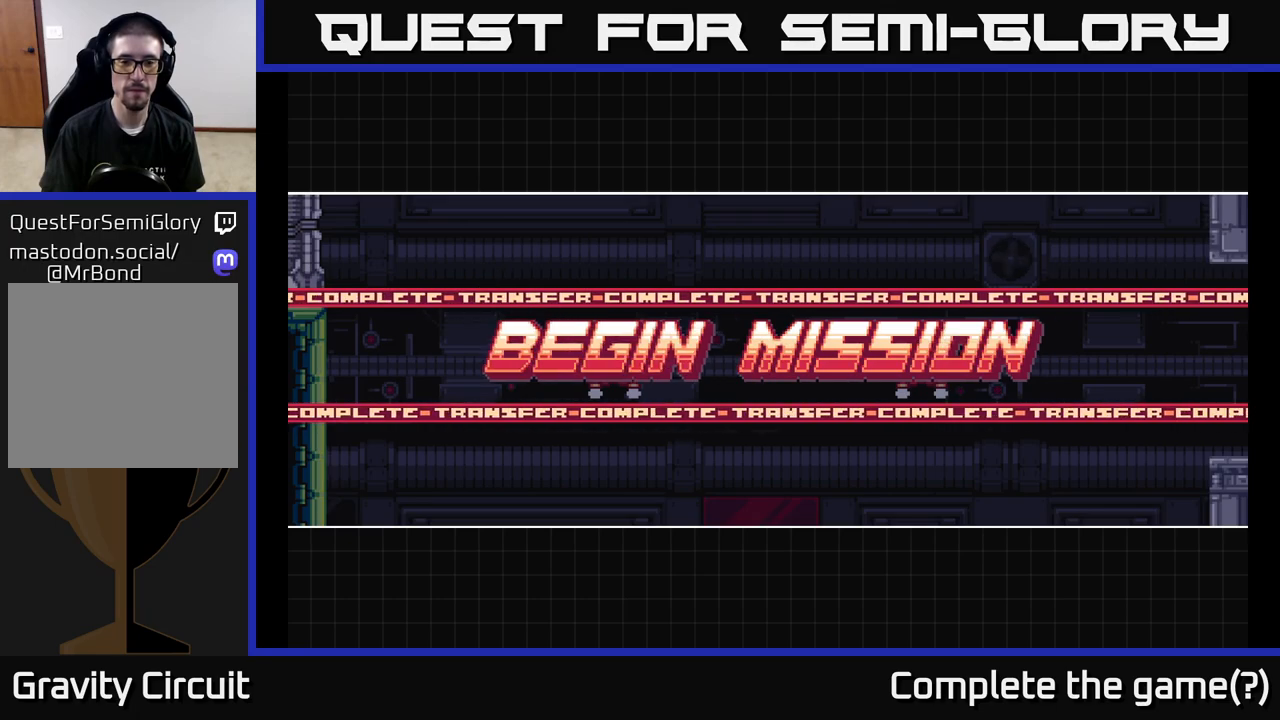
{"buttons": [], "left_stick": "center", "right_stick": "center", "events": [[33, "A", "down"], [200, "A", "up"]]}
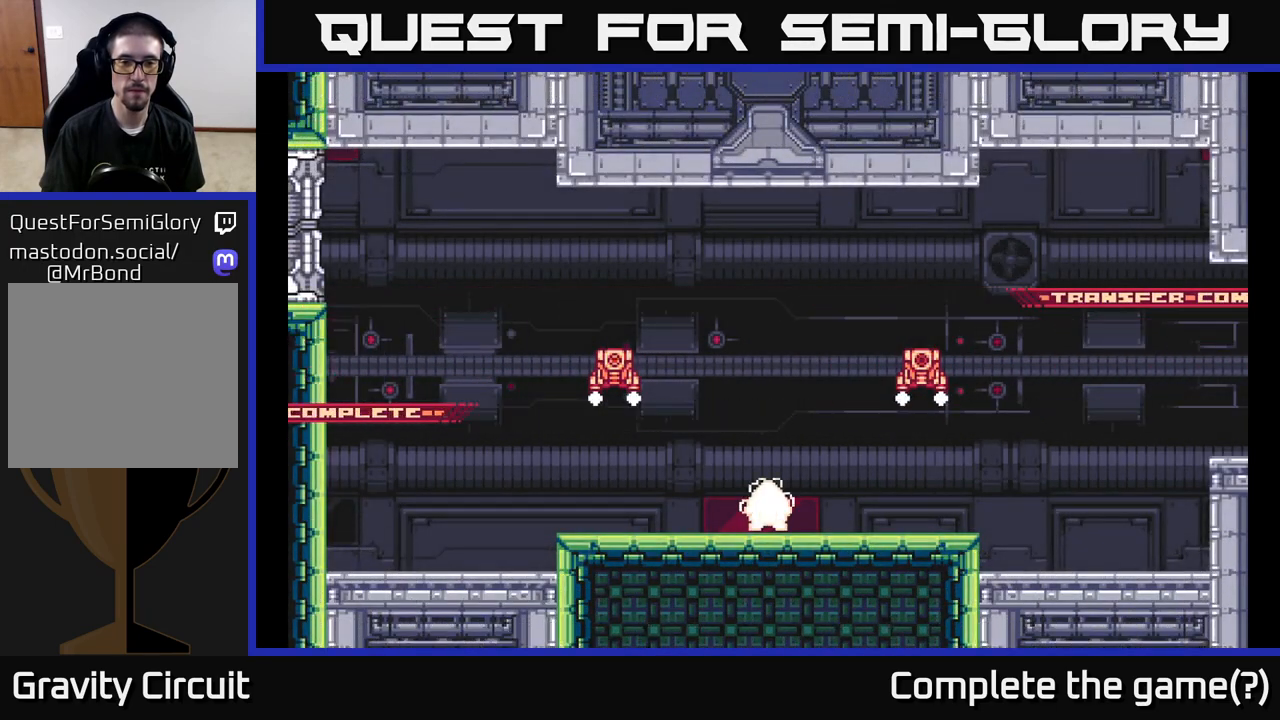
{"buttons": [], "left_stick": "center", "right_stick": "center", "events": [[300, "left_stick", "left"], [450, "left_stick", "center"]]}
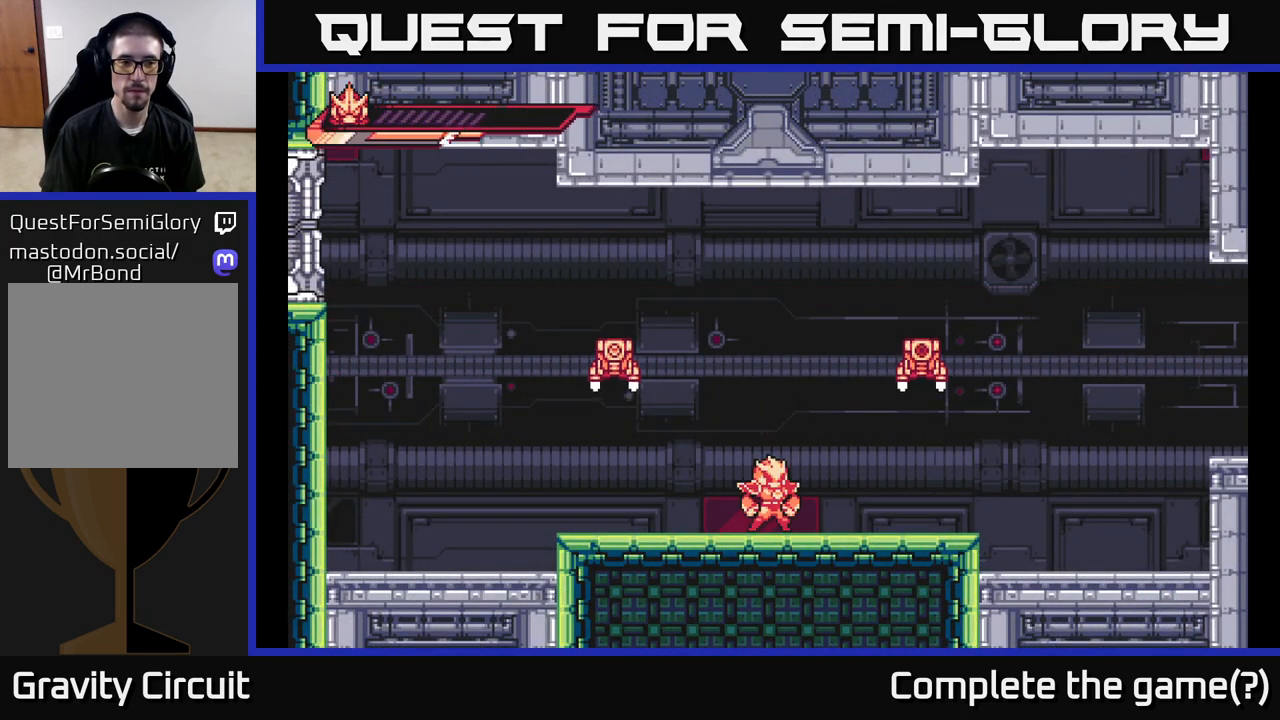
{"buttons": [], "left_stick": "center", "right_stick": "center", "events": []}
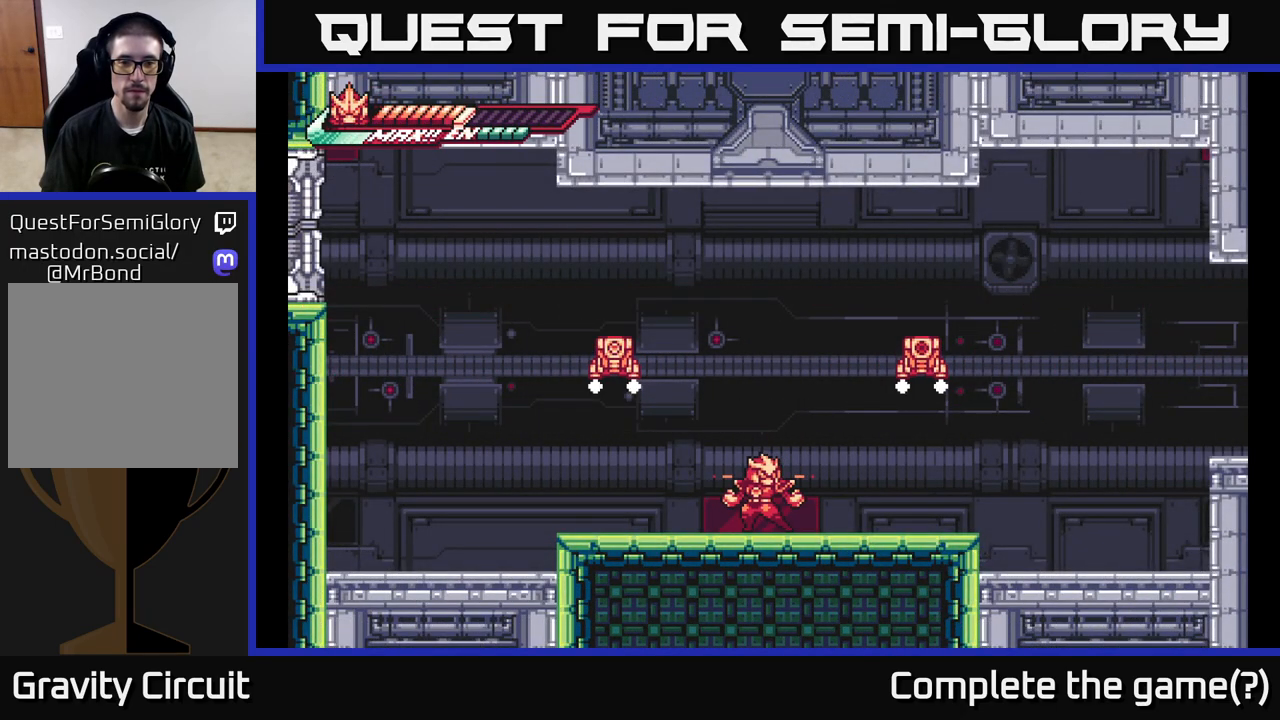
{"buttons": ["L2"], "left_stick": "left", "right_stick": "center", "events": [[467, "L2", "down"], [500, "left_stick", "left"]]}
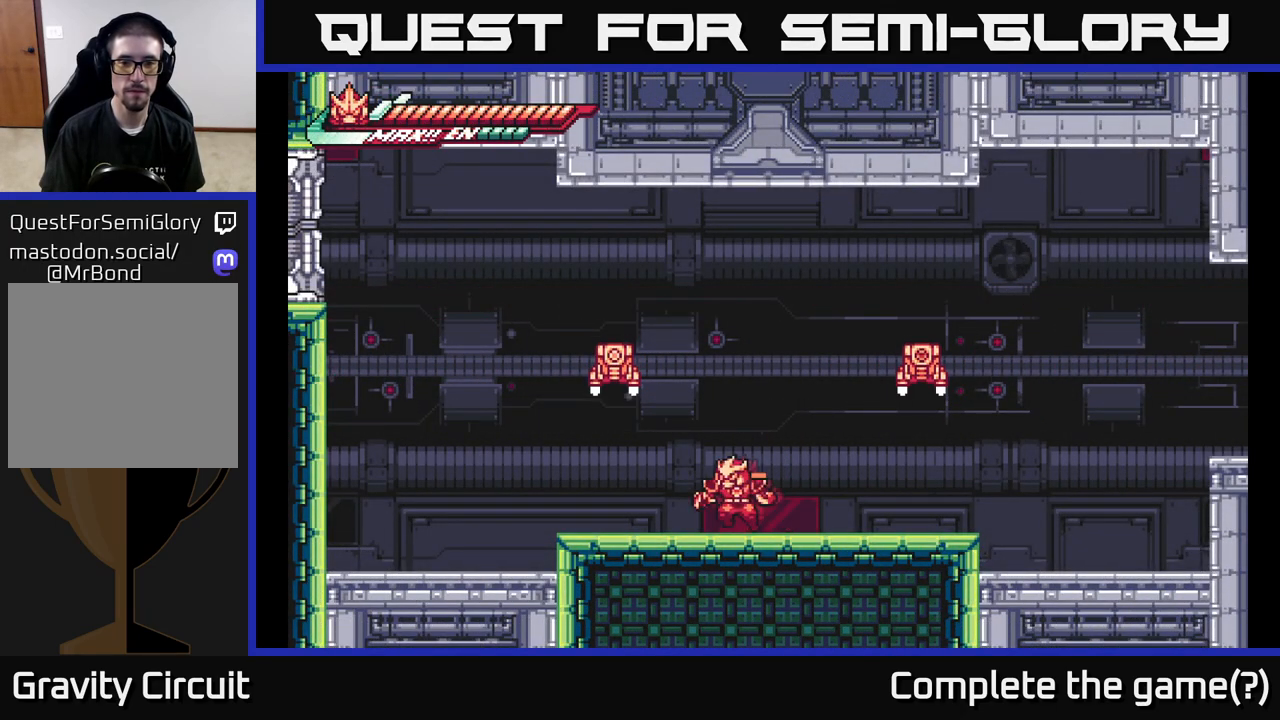
{"buttons": [], "left_stick": "center", "right_stick": "center", "events": [[50, "A", "down"], [150, "X", "down"], [350, "X", "up"], [483, "A", "up"], [500, "L2", "up"], [500, "left_stick", "center"]]}
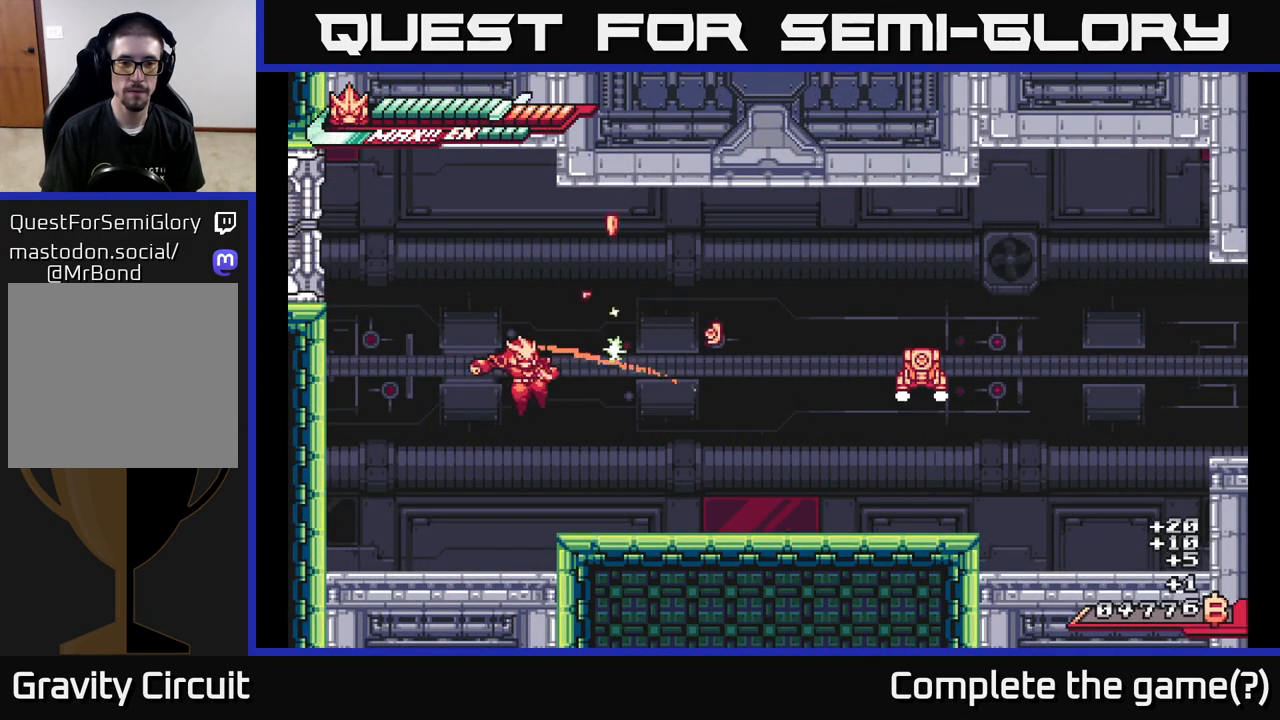
{"buttons": ["L2"], "left_stick": "right", "right_stick": "center", "events": [[17, "left_stick", "right"], [250, "L2", "down"]]}
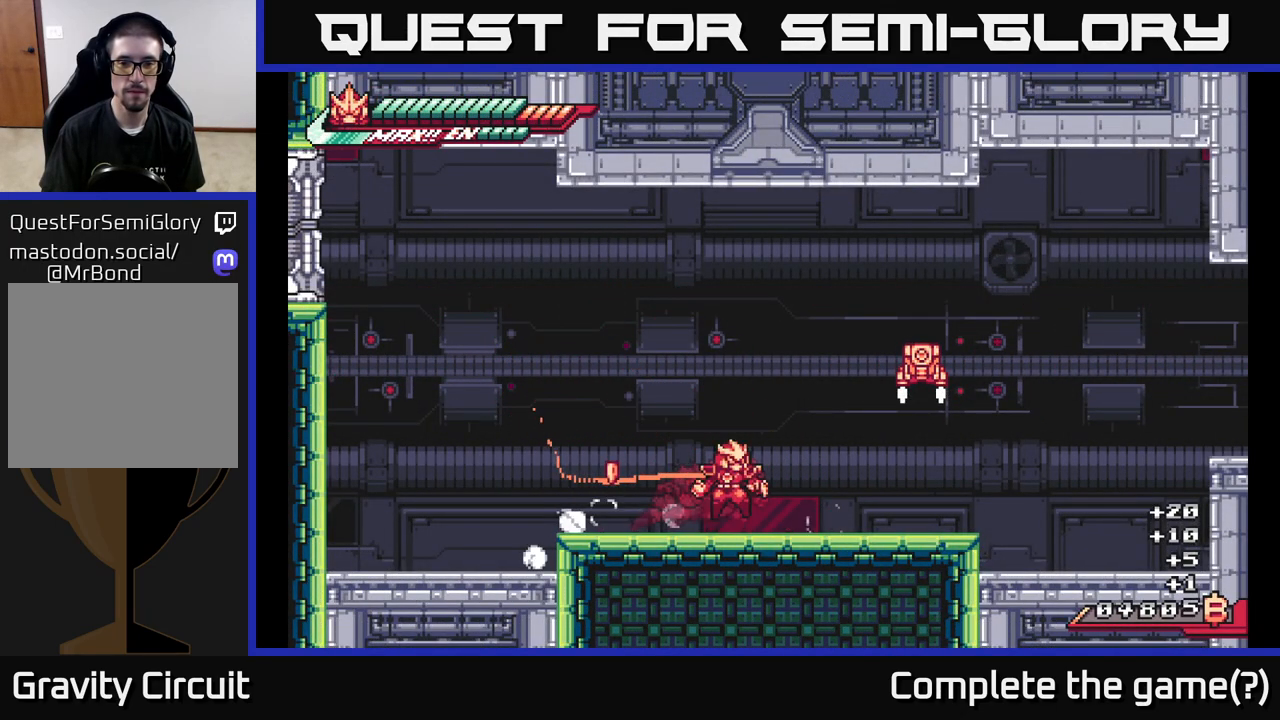
{"buttons": [], "left_stick": "right", "right_stick": "center", "events": [[33, "A", "down"], [233, "X", "down"], [383, "X", "up"], [483, "L2", "up"], [500, "A", "up"]]}
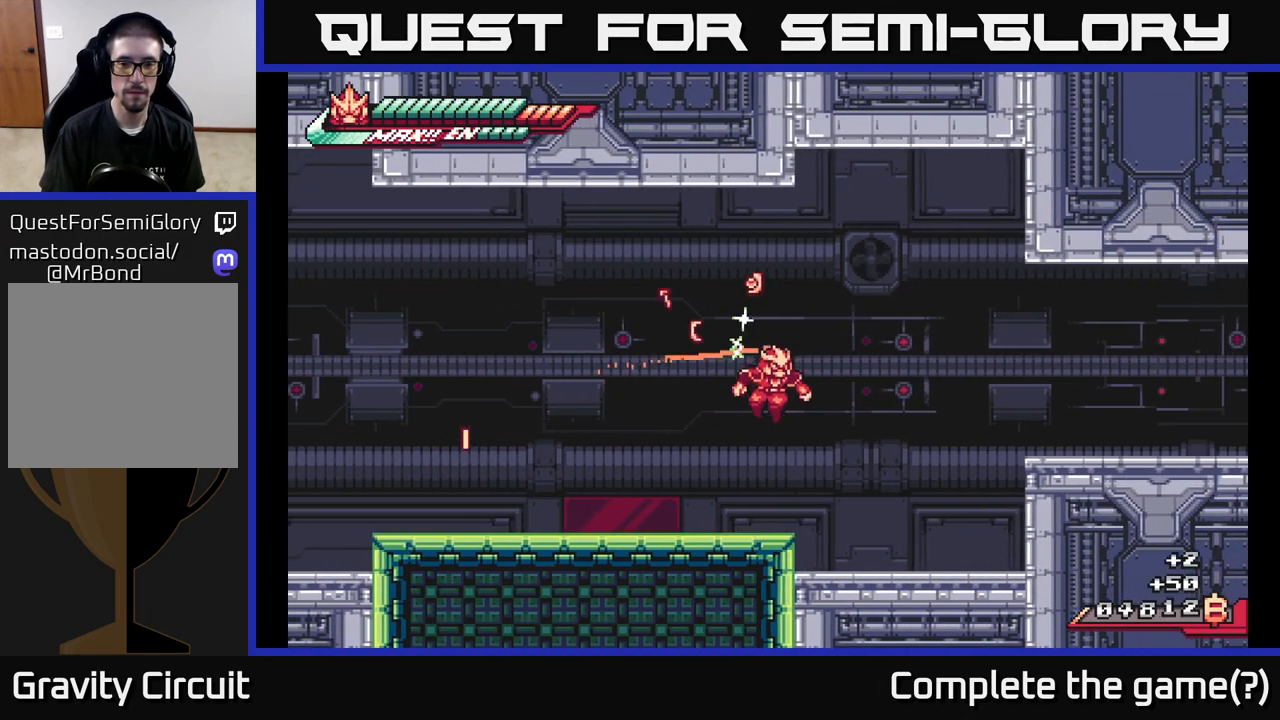
{"buttons": ["L2"], "left_stick": "left", "right_stick": "center", "events": [[17, "left_stick", "left"], [100, "L2", "down"], [250, "L2", "up"], [333, "L2", "down"]]}
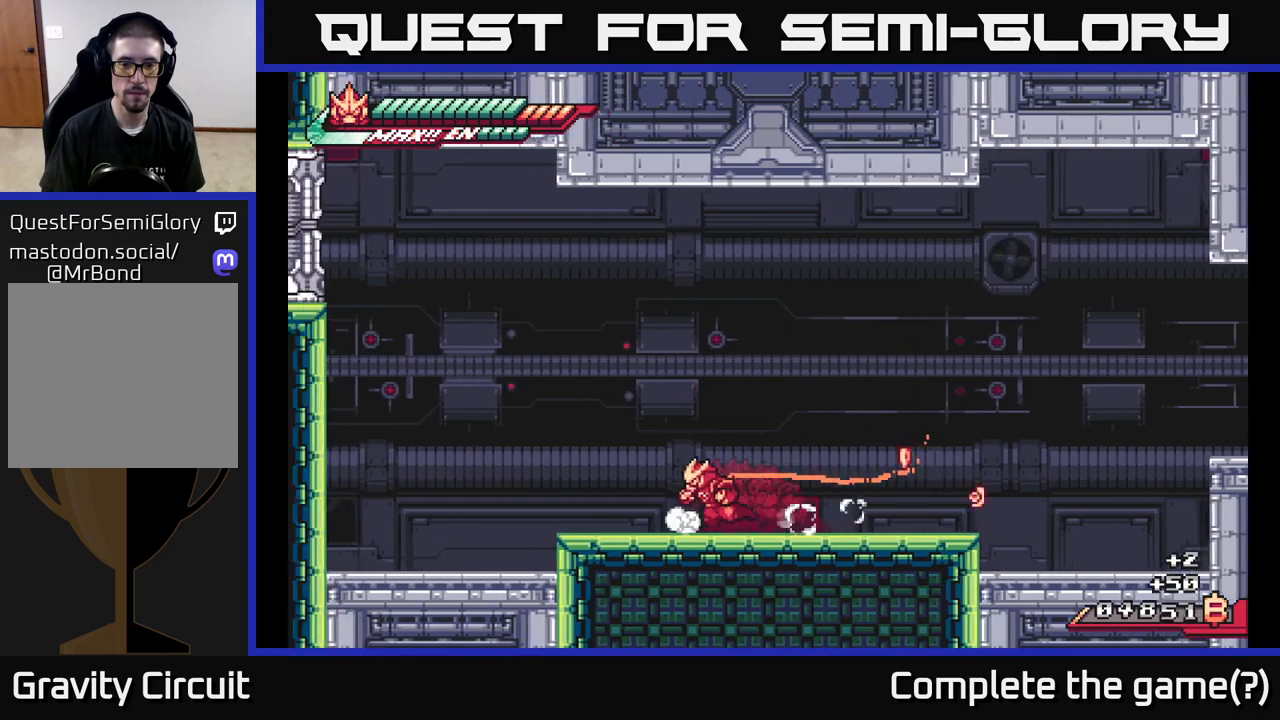
{"buttons": ["A", "L2"], "left_stick": "left", "right_stick": "center", "events": [[283, "A", "down"]]}
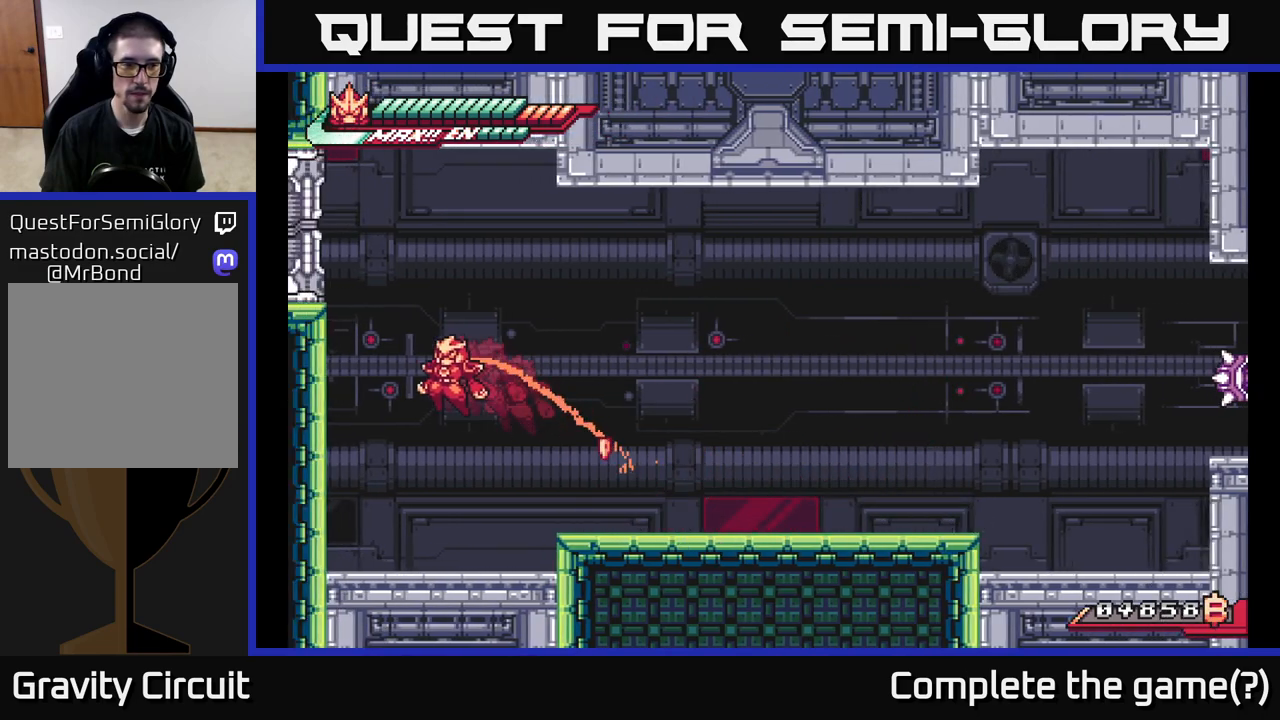
{"buttons": ["A", "X", "L2"], "left_stick": "left", "right_stick": "center", "events": [[17, "A", "up"], [100, "A", "down"], [283, "A", "up"], [367, "A", "down"], [500, "X", "down"]]}
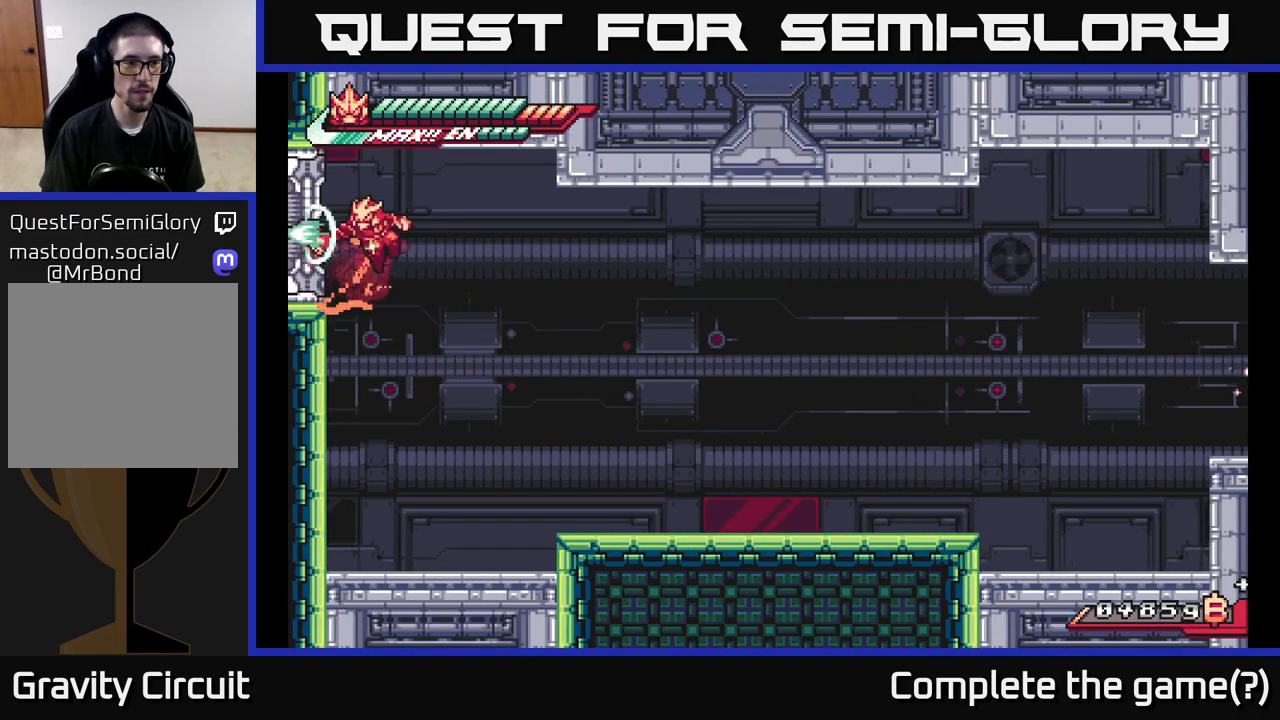
{"buttons": [], "left_stick": "left", "right_stick": "center", "events": [[167, "X", "up"], [233, "A", "up"], [450, "L2", "up"]]}
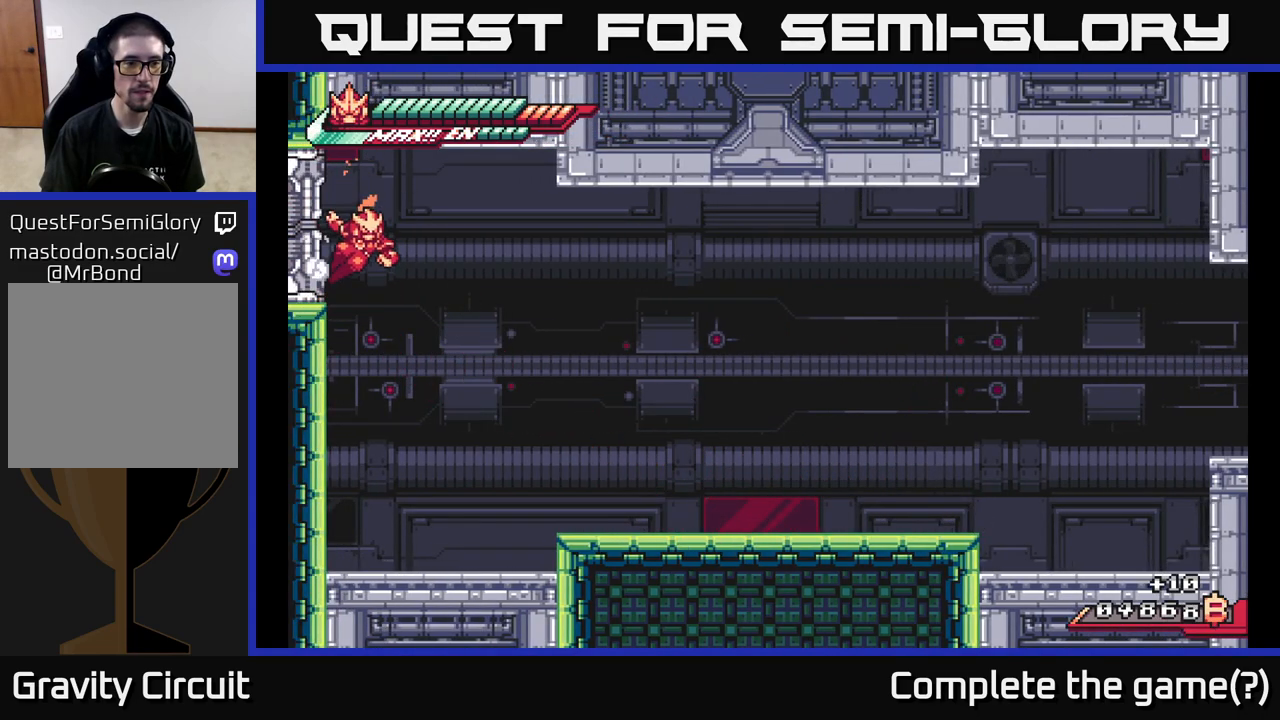
{"buttons": [], "left_stick": "right", "right_stick": "center", "events": [[17, "left_stick", "right"], [33, "L2", "down"], [50, "A", "down"], [200, "A", "up"], [267, "L2", "up"]]}
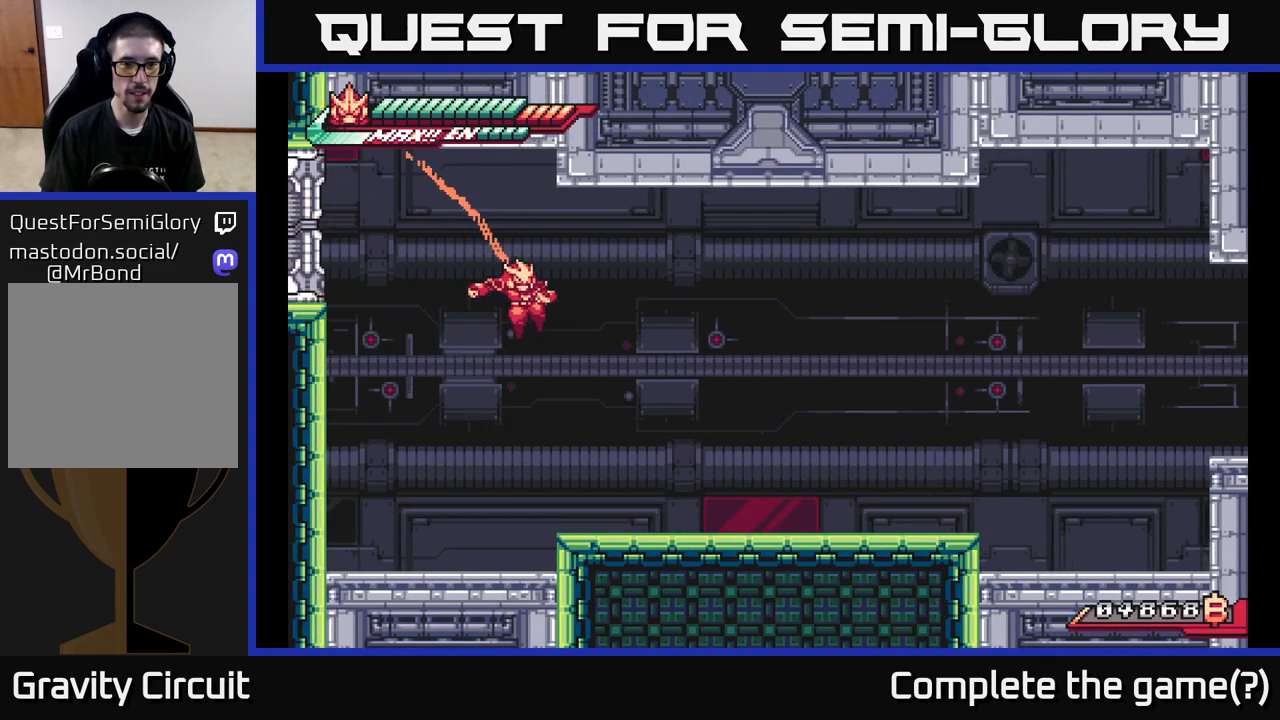
{"buttons": ["L2"], "left_stick": "right", "right_stick": "center", "events": [[317, "L2", "down"]]}
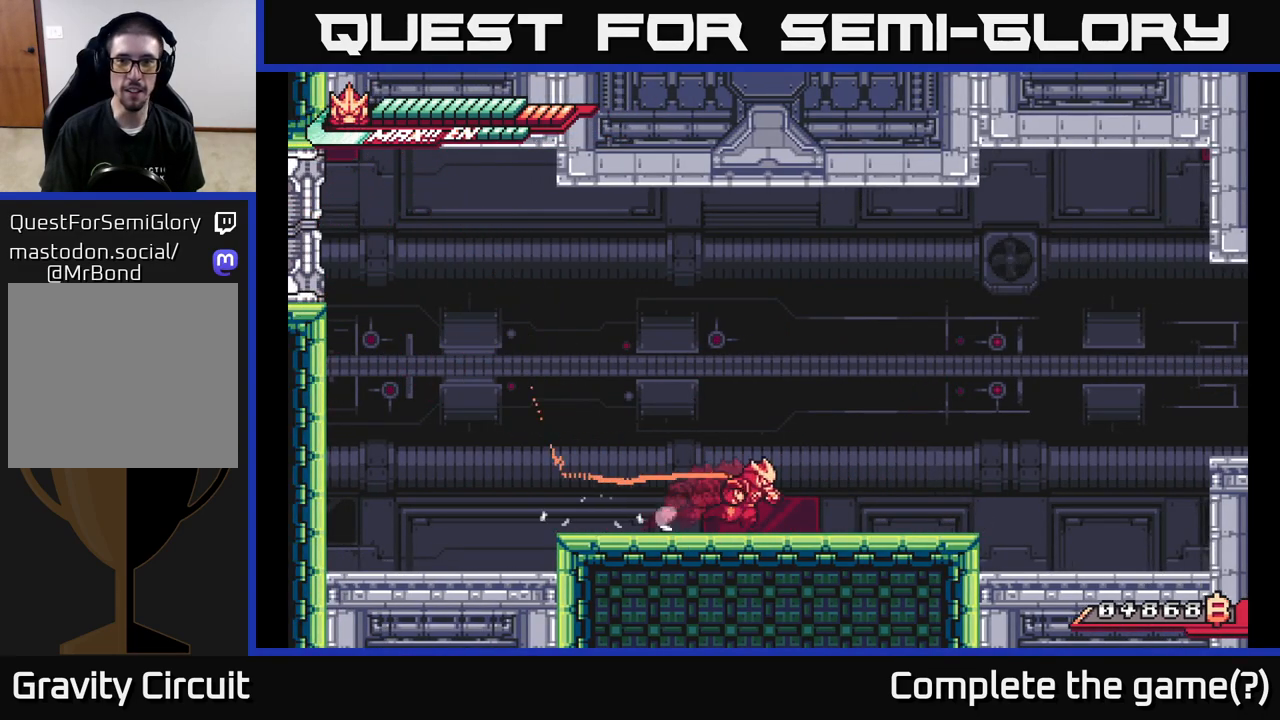
{"buttons": ["A", "L2"], "left_stick": "right", "right_stick": "center", "events": [[450, "A", "down"]]}
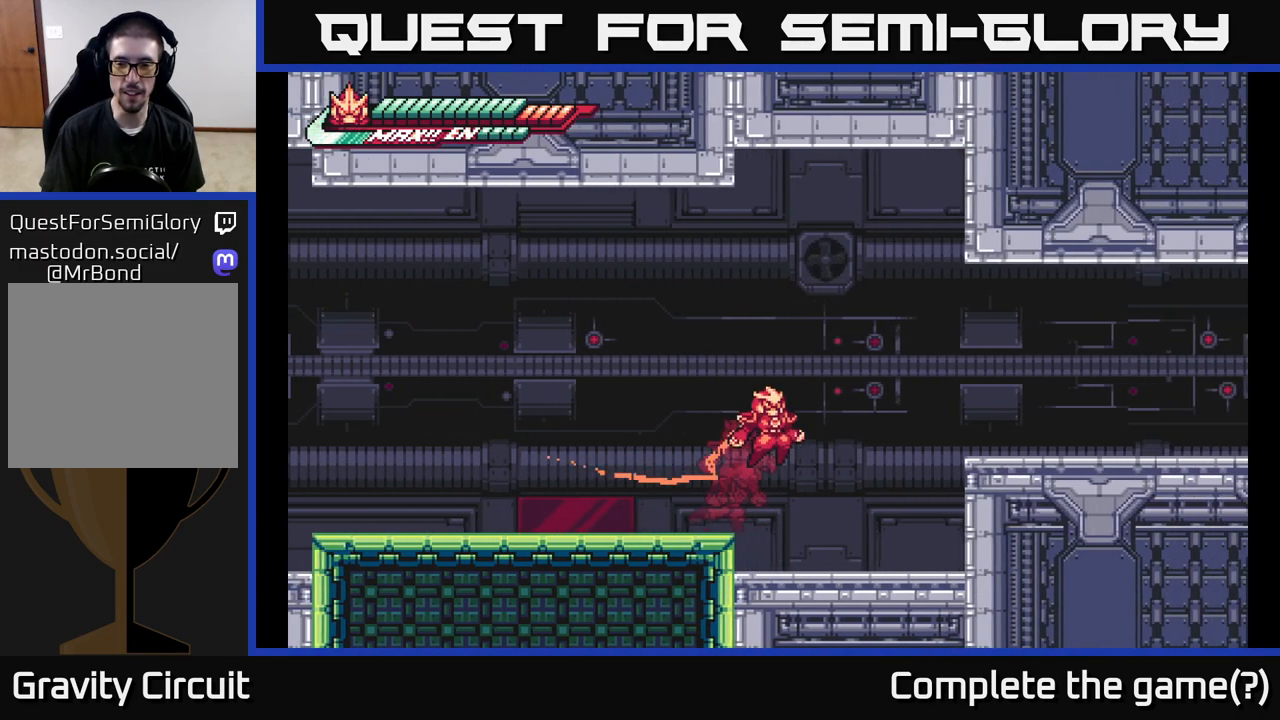
{"buttons": ["A", "L2"], "left_stick": "right", "right_stick": "center", "events": [[383, "A", "up"], [500, "A", "down"]]}
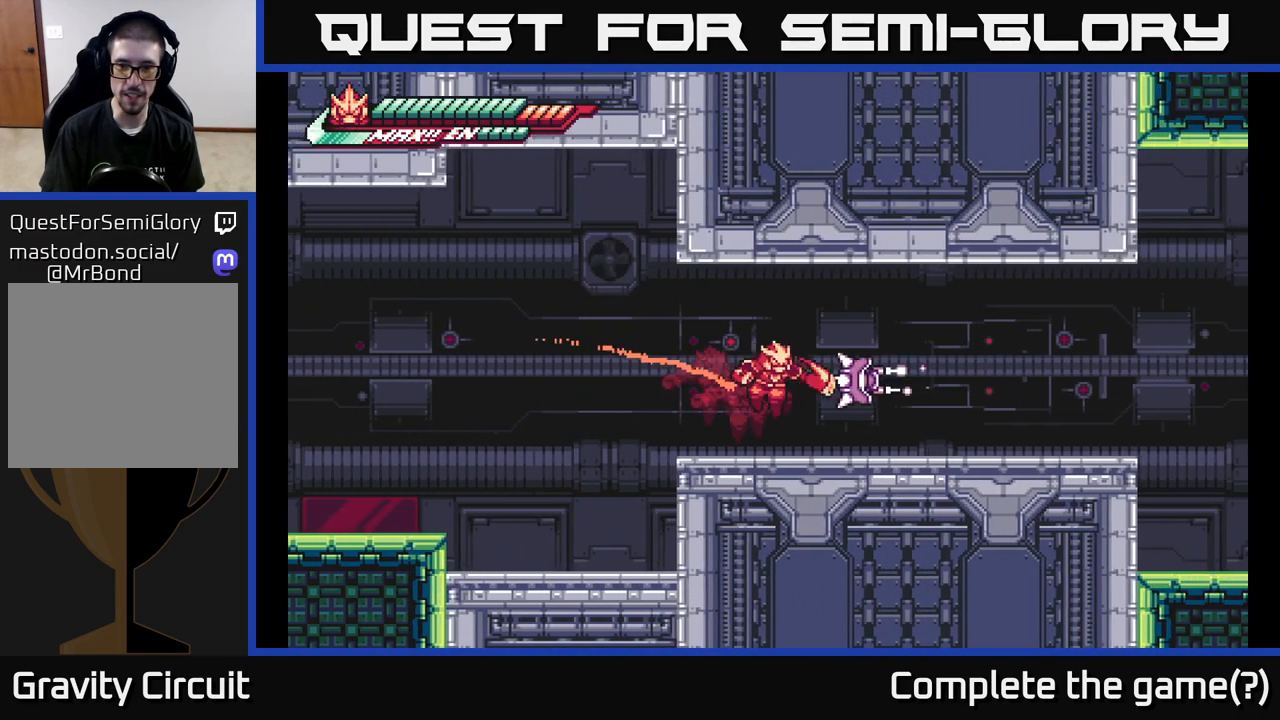
{"buttons": ["X"], "left_stick": "center", "right_stick": "center", "events": [[33, "X", "down"], [50, "L2", "up"], [100, "left_stick", "center"], [133, "X", "up"], [200, "X", "down"], [300, "X", "up"], [350, "A", "up"], [367, "A", "down"], [383, "A", "up"], [417, "X", "down"]]}
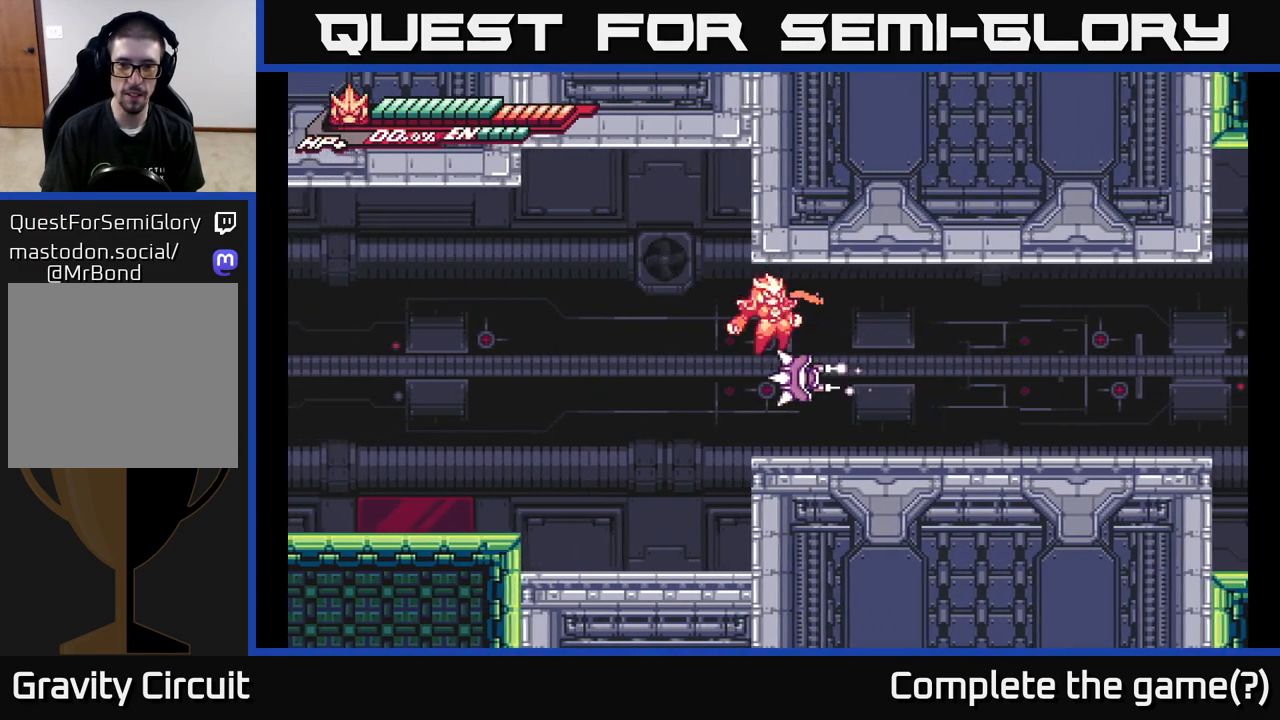
{"buttons": ["X"], "left_stick": "center", "right_stick": "center", "events": [[33, "X", "up"], [150, "X", "down"], [267, "X", "up"], [333, "left_stick", "left"], [383, "A", "down"], [417, "X", "down"], [450, "left_stick", "center"], [483, "A", "up"]]}
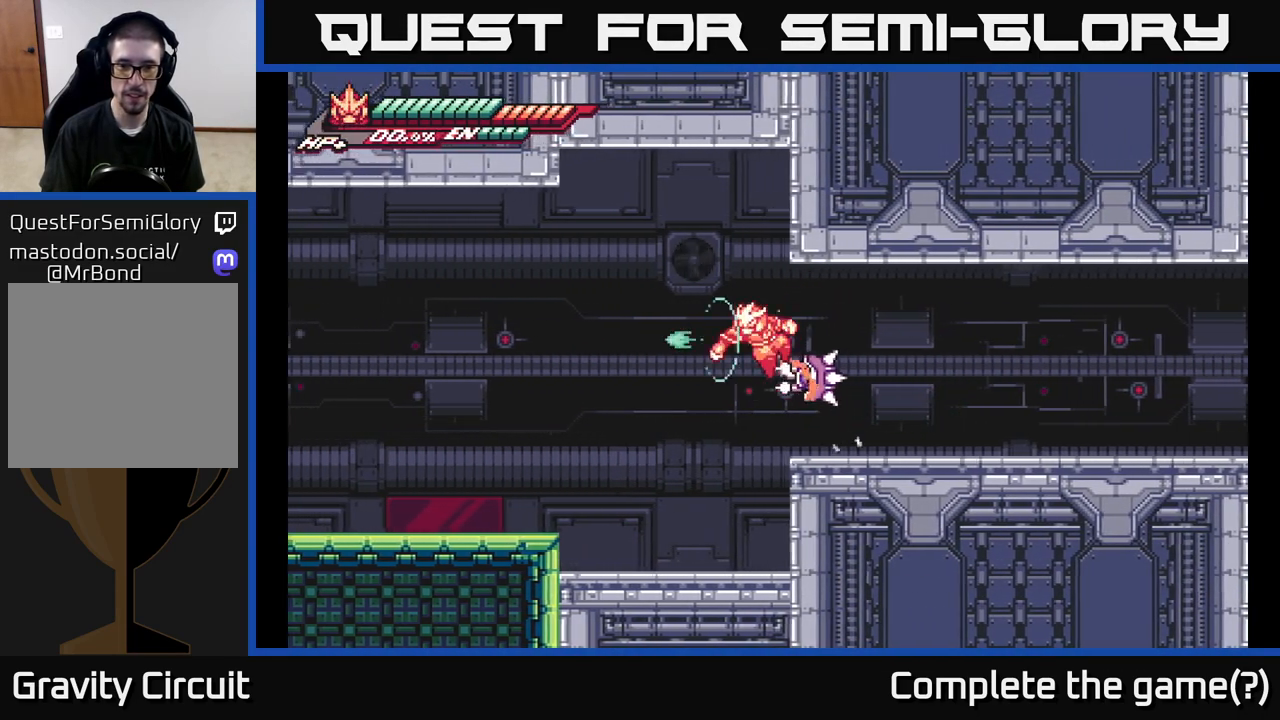
{"buttons": [], "left_stick": "right", "right_stick": "center", "events": [[33, "X", "up"], [83, "left_stick", "right"], [200, "X", "down"], [250, "left_stick", "center"], [300, "X", "up"], [433, "left_stick", "right"]]}
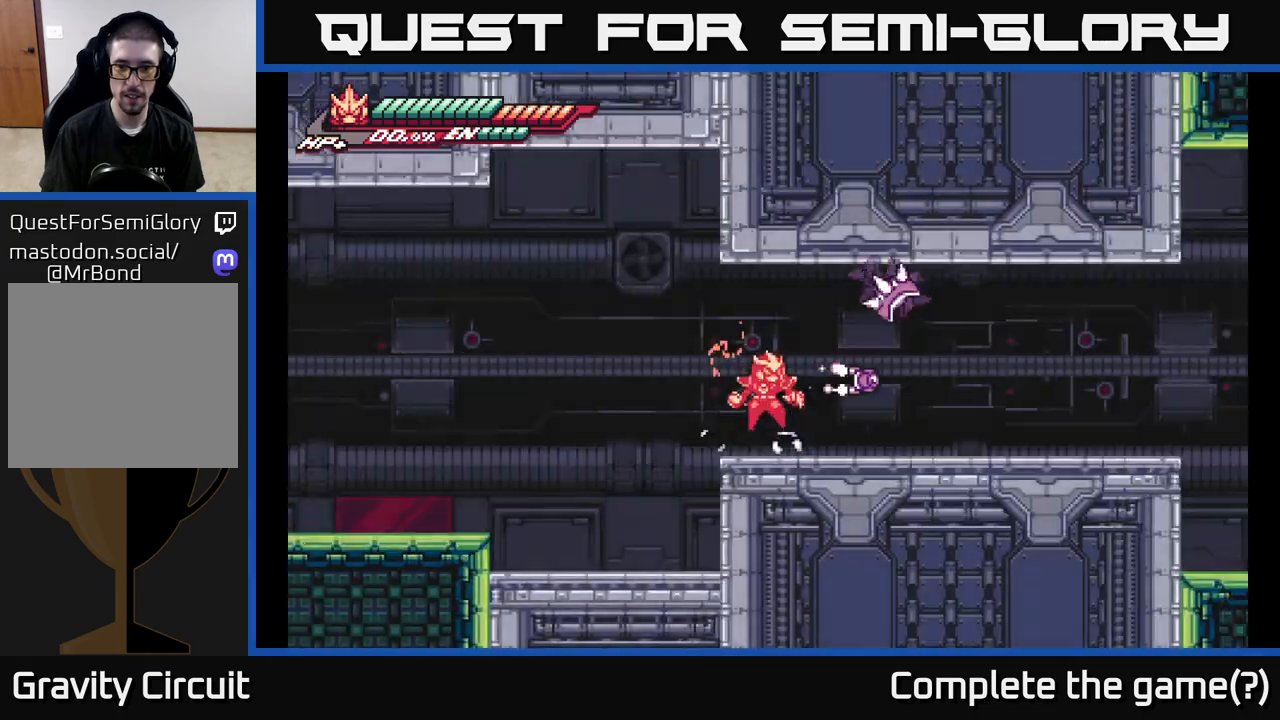
{"buttons": ["R2"], "left_stick": "right", "right_stick": "center", "events": [[33, "A", "down"], [50, "X", "down"], [117, "A", "up"], [167, "X", "up"], [267, "left_stick", "center"], [317, "left_stick", "right"], [433, "R2", "down"]]}
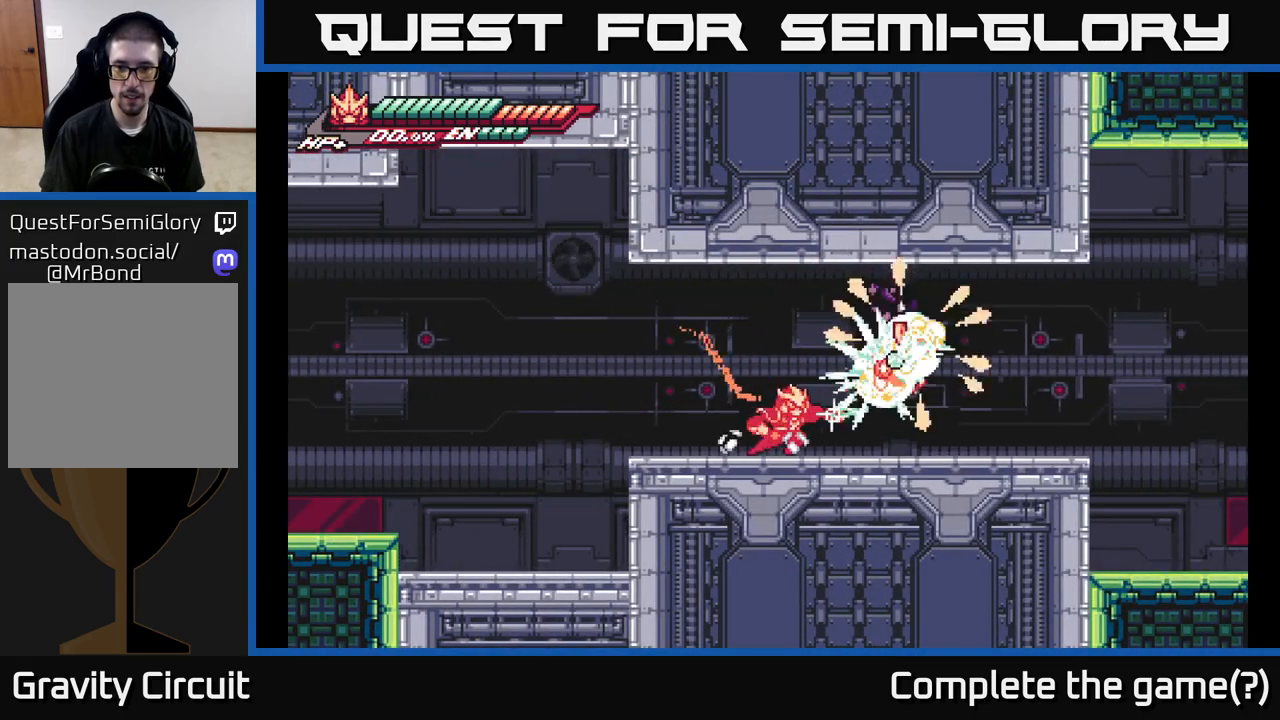
{"buttons": [], "left_stick": "right", "right_stick": "center", "events": [[17, "left_stick", "center"], [100, "A", "down"], [117, "left_stick", "right"], [167, "R2", "up"], [200, "A", "up"], [300, "left_stick", "center"], [500, "left_stick", "right"]]}
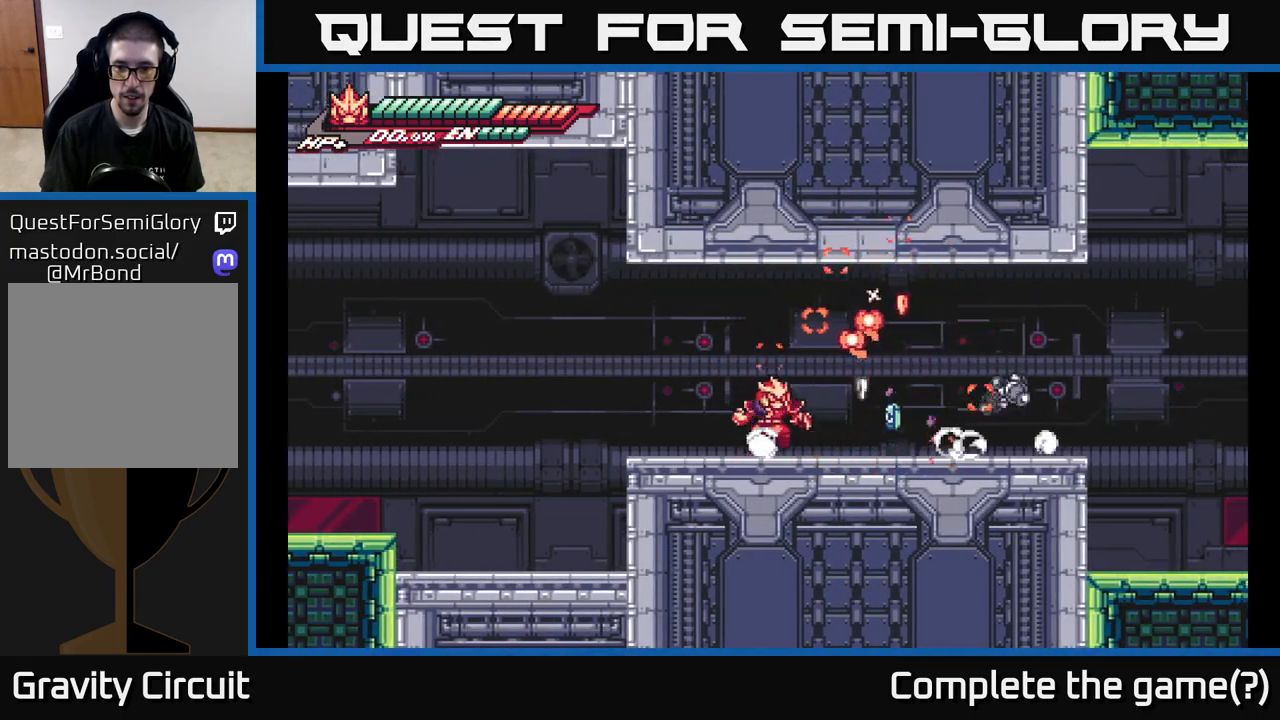
{"buttons": ["L2"], "left_stick": "left", "right_stick": "center", "events": [[150, "L2", "down"], [283, "A", "down"], [383, "A", "up"], [400, "left_stick", "left"]]}
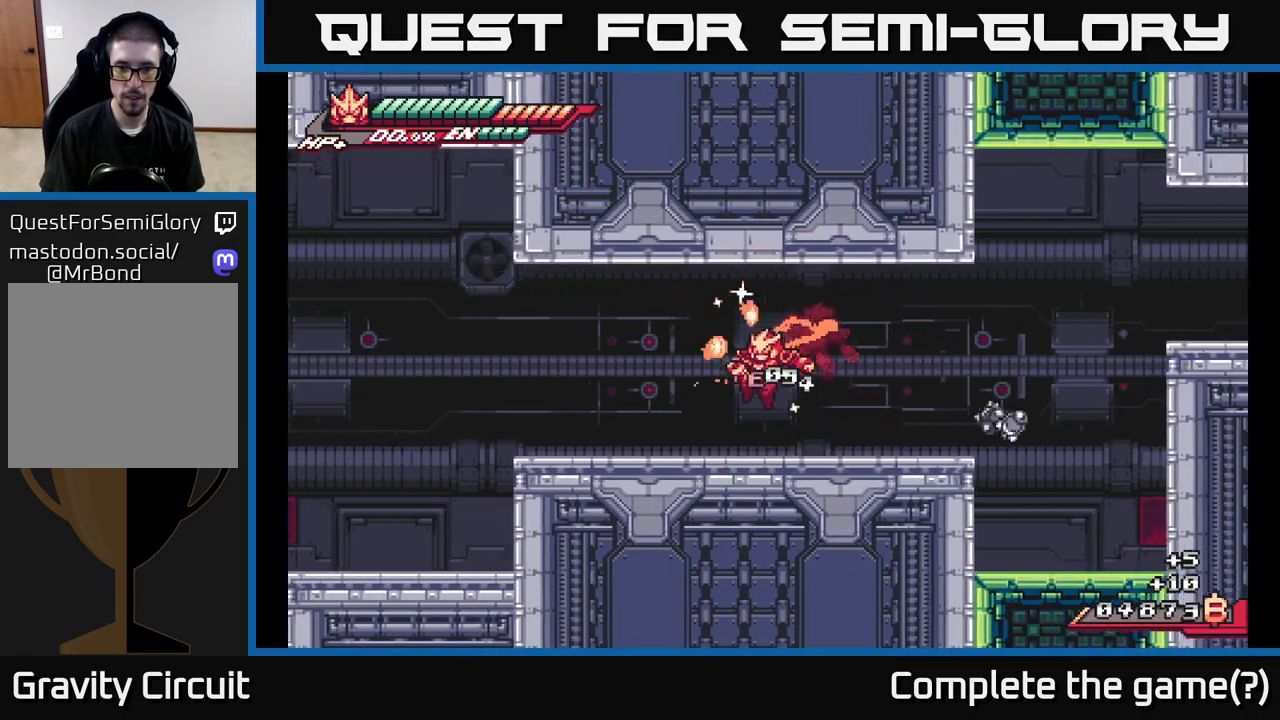
{"buttons": ["L2"], "left_stick": "right", "right_stick": "center", "events": [[50, "L2", "up"], [183, "left_stick", "center"], [250, "A", "down"], [250, "L2", "down"], [250, "left_stick", "right"], [383, "A", "up"]]}
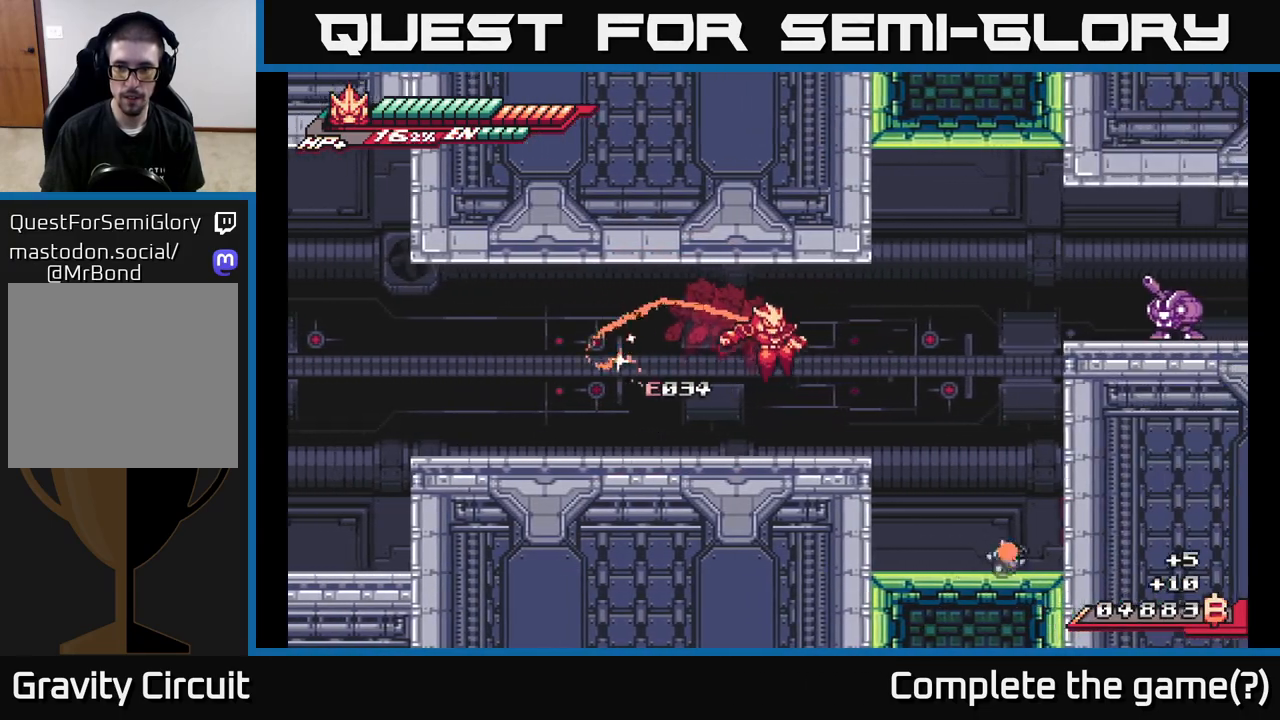
{"buttons": ["A", "L2"], "left_stick": "right", "right_stick": "center", "events": [[83, "L2", "up"], [250, "L2", "down"], [400, "A", "down"]]}
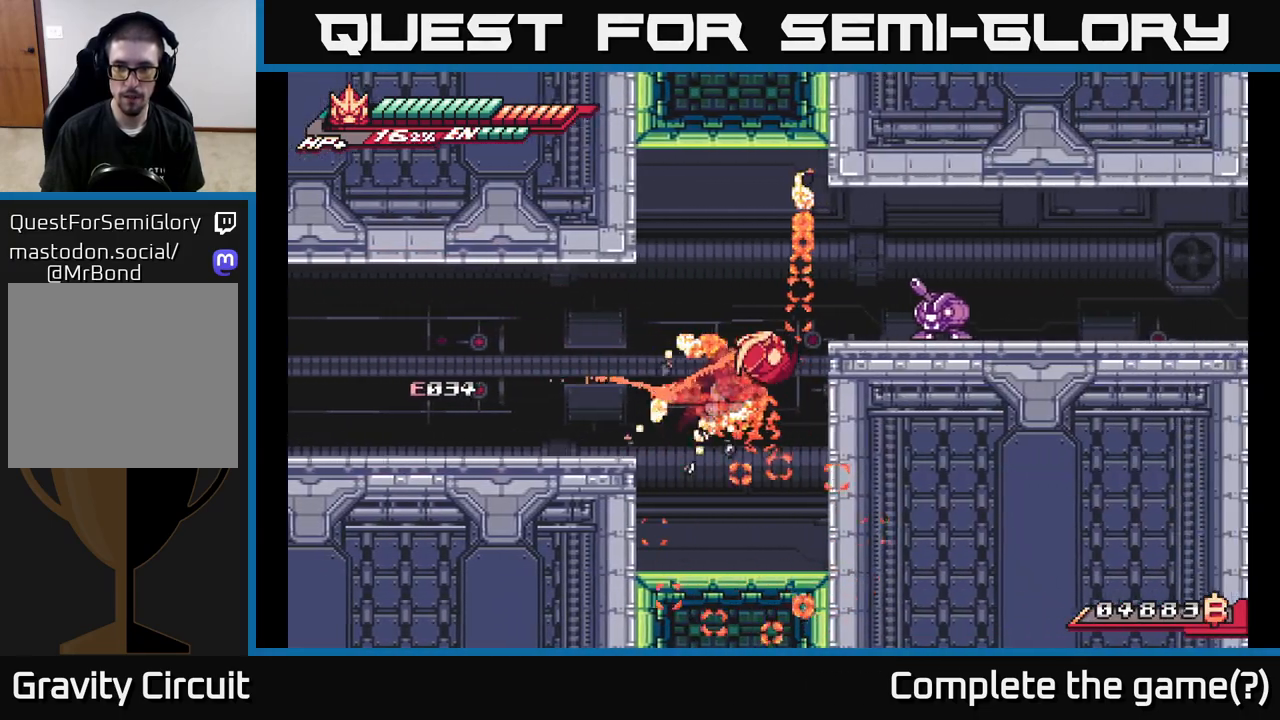
{"buttons": [], "left_stick": "right", "right_stick": "center", "events": [[117, "X", "down"], [183, "L2", "up"], [233, "X", "up"], [250, "left_stick", "center"], [333, "X", "down"], [367, "A", "up"], [367, "left_stick", "right"], [450, "X", "up"]]}
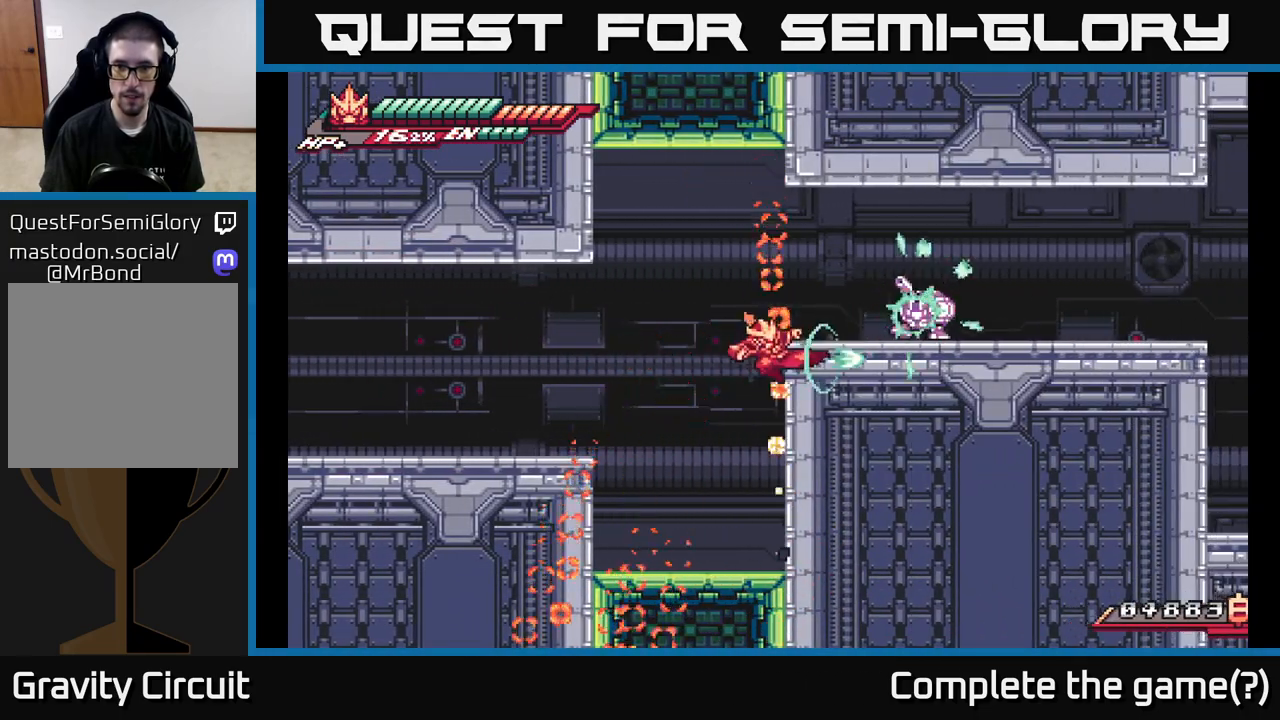
{"buttons": ["X"], "left_stick": "right", "right_stick": "center", "events": [[17, "A", "down"], [100, "X", "down"], [150, "A", "up"], [217, "A", "down"], [233, "X", "up"], [300, "A", "up"], [317, "A", "down"], [450, "A", "up"], [467, "X", "down"]]}
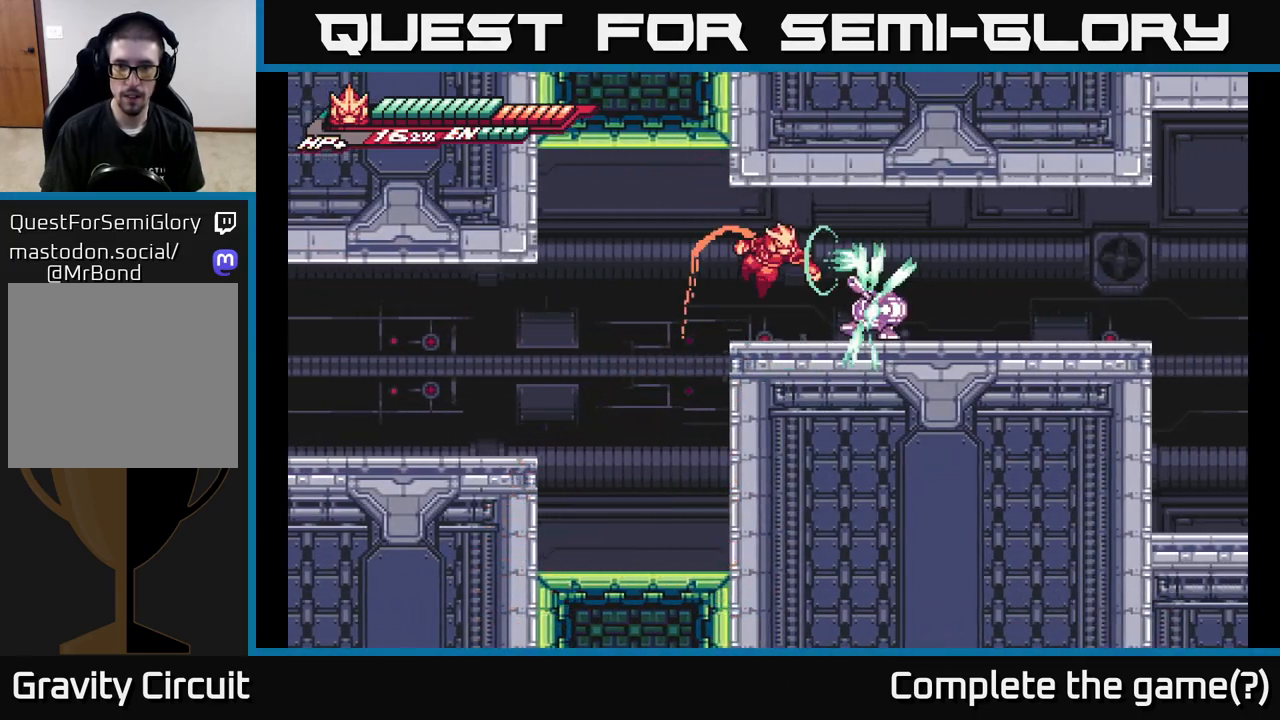
{"buttons": [], "left_stick": "center", "right_stick": "center", "events": [[100, "X", "up"], [117, "left_stick", "center"], [167, "X", "down"], [300, "X", "up"]]}
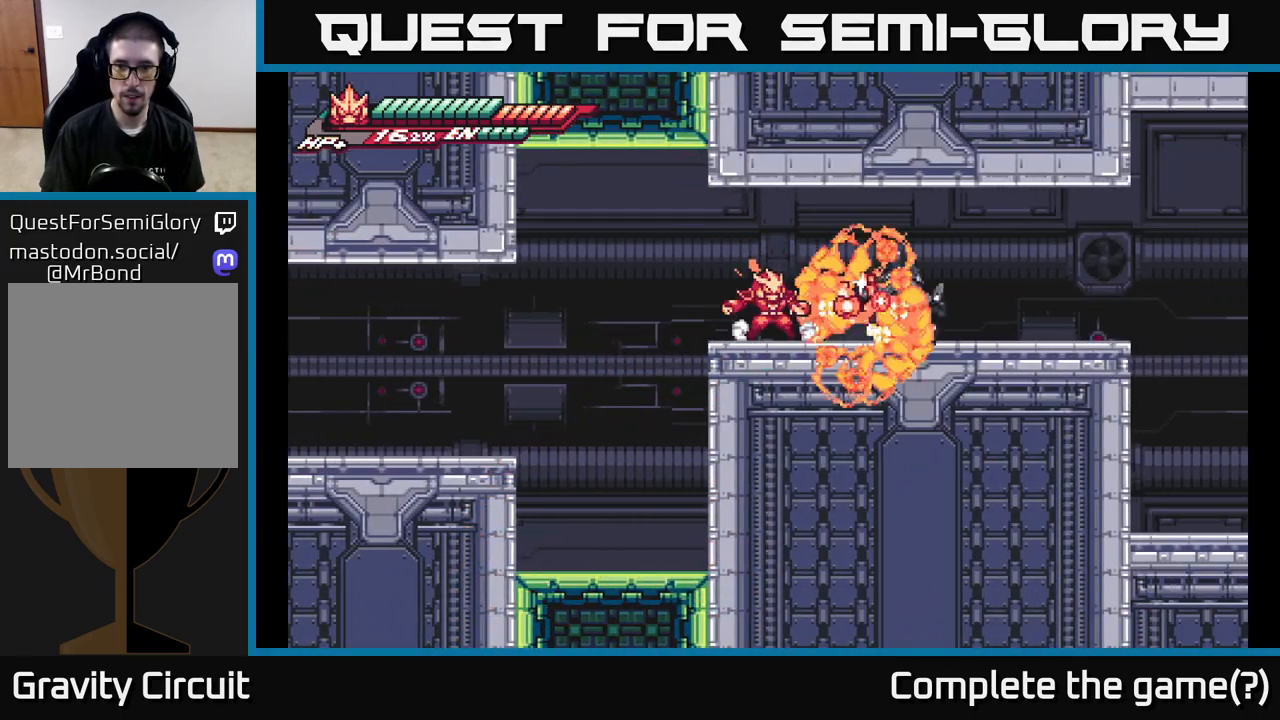
{"buttons": ["R2"], "left_stick": "right", "right_stick": "center", "events": [[67, "left_stick", "right"], [133, "R2", "down"]]}
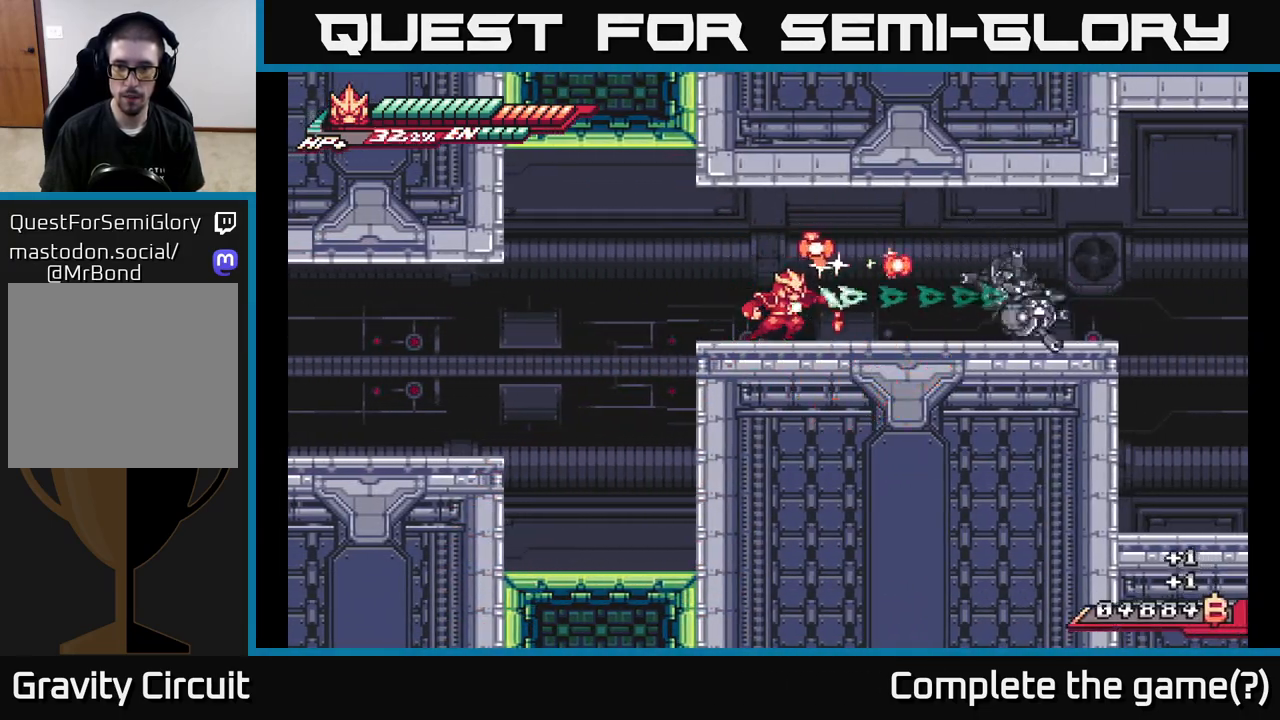
{"buttons": ["L2", "R2"], "left_stick": "right", "right_stick": "center", "events": [[50, "R2", "up"], [117, "L2", "down"], [383, "R2", "down"]]}
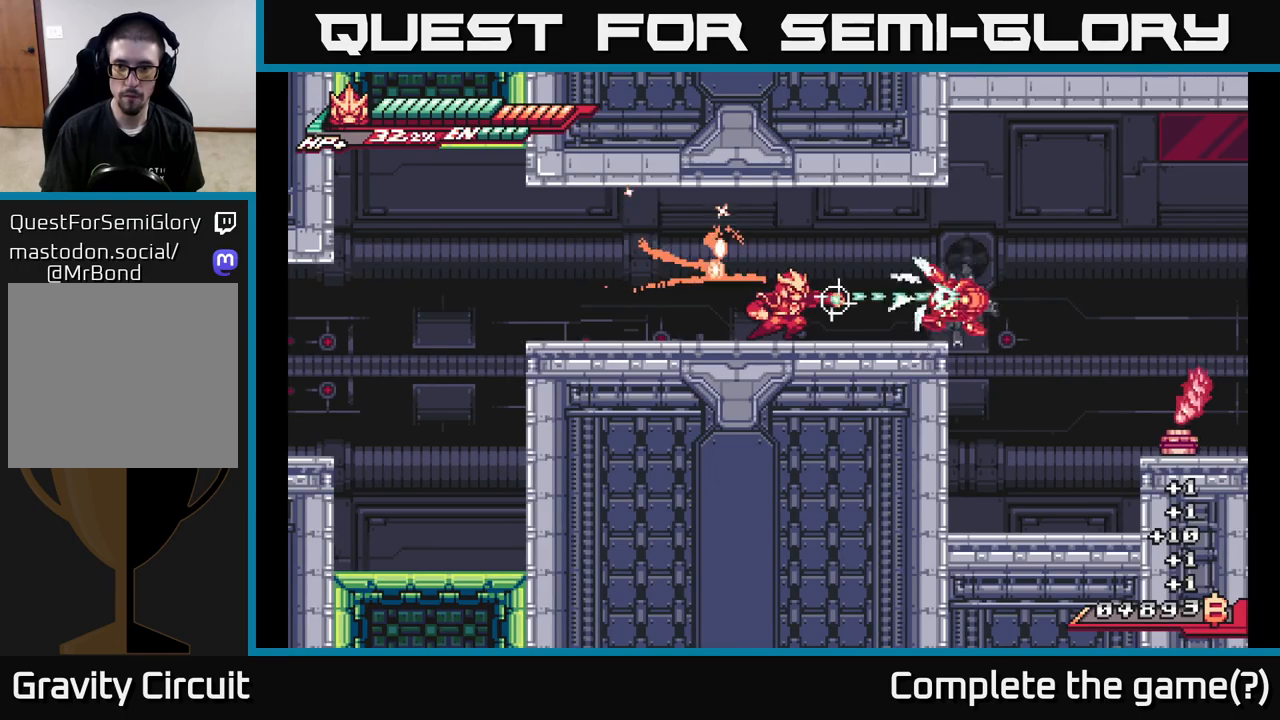
{"buttons": ["A", "X", "L2"], "left_stick": "down-right", "right_stick": "center", "events": [[267, "A", "down"], [400, "left_stick", "down-right"], [433, "X", "down"], [483, "R2", "up"]]}